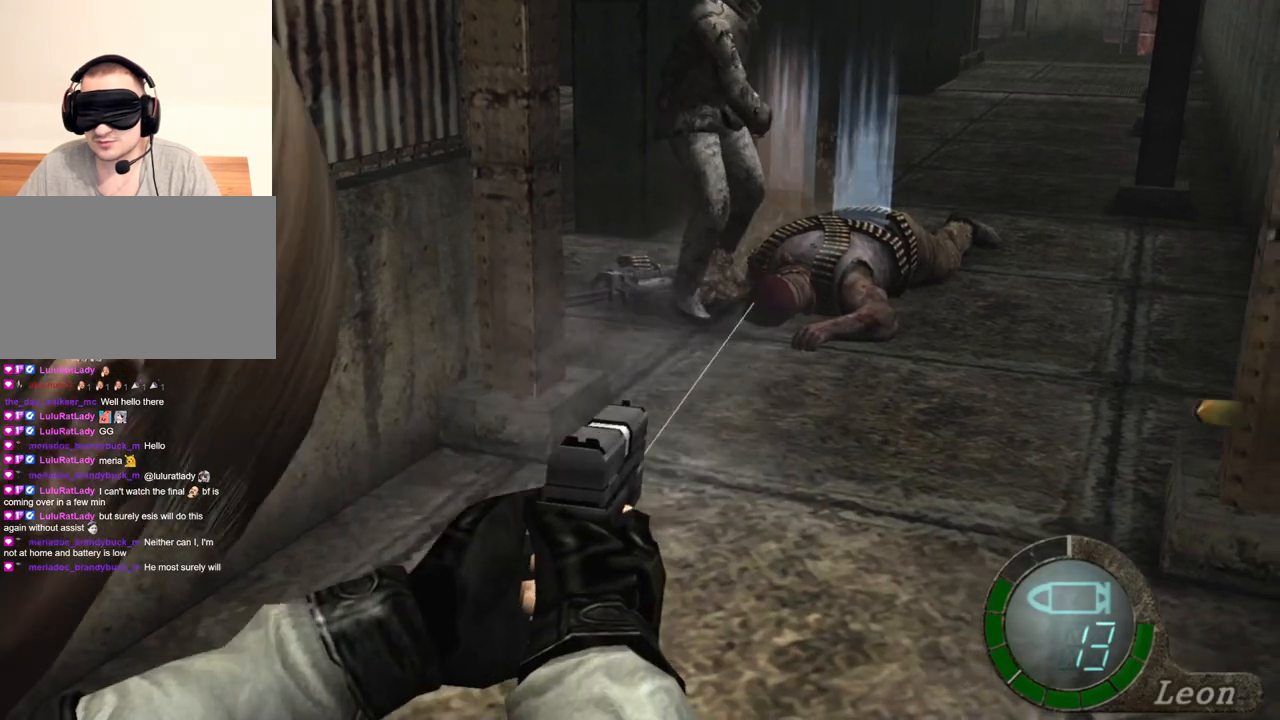
Gameplay with keyboard and mouse; each line is a JSON object with the keys and mouse buttons held at the frame after it. "events" lists presses ("down") and releases ("up") of "1", "2", "3", "4", "5", "a", "b", "c", "d", "e", "f", "g", "q", "r", "s", "shift", "space", "t", "tab", "tilde", "v", "w", "x", "z", "mouse_left", "mouse_wheel", "mouse_right", "mouse_mb4" and "mouse_mb5" between this image and that frame as [ms after this image, input, new state], when the widget could be followed in between. "mouse_left", "mouse_wheel", "mouse_right", "mouse_mb4", "mouse_mb5" = the "left", "wheel", "right", "mb4", "mb5" buttons of the "mouse" list. No other keys are recorded. "wheel" means that the mouse wheel is clicked or scrolled. Mouse movement is not recorded. Not read: alt ctrl.
{"keys": [], "mouse": ["right"], "events": [[66, "mouse_left", "down"], [200, "mouse_left", "up"]]}
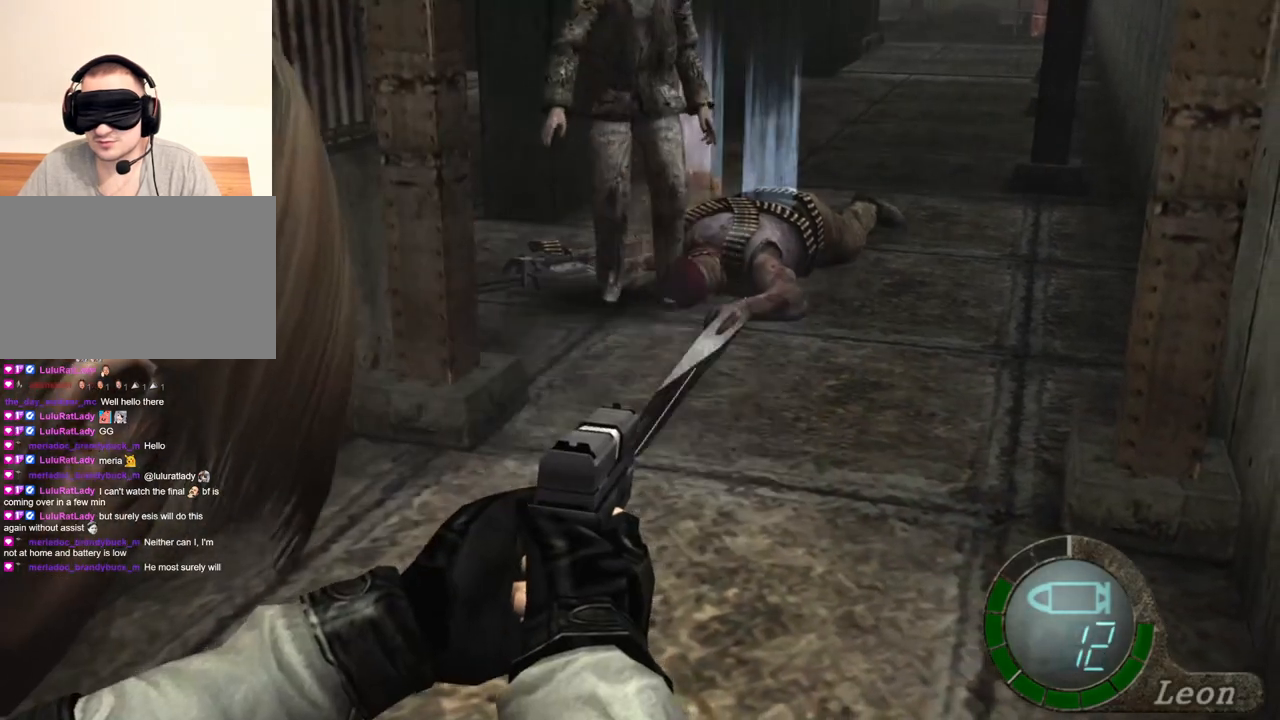
{"keys": [], "mouse": ["right"], "events": [[33, "mouse_left", "down"], [134, "mouse_left", "up"]]}
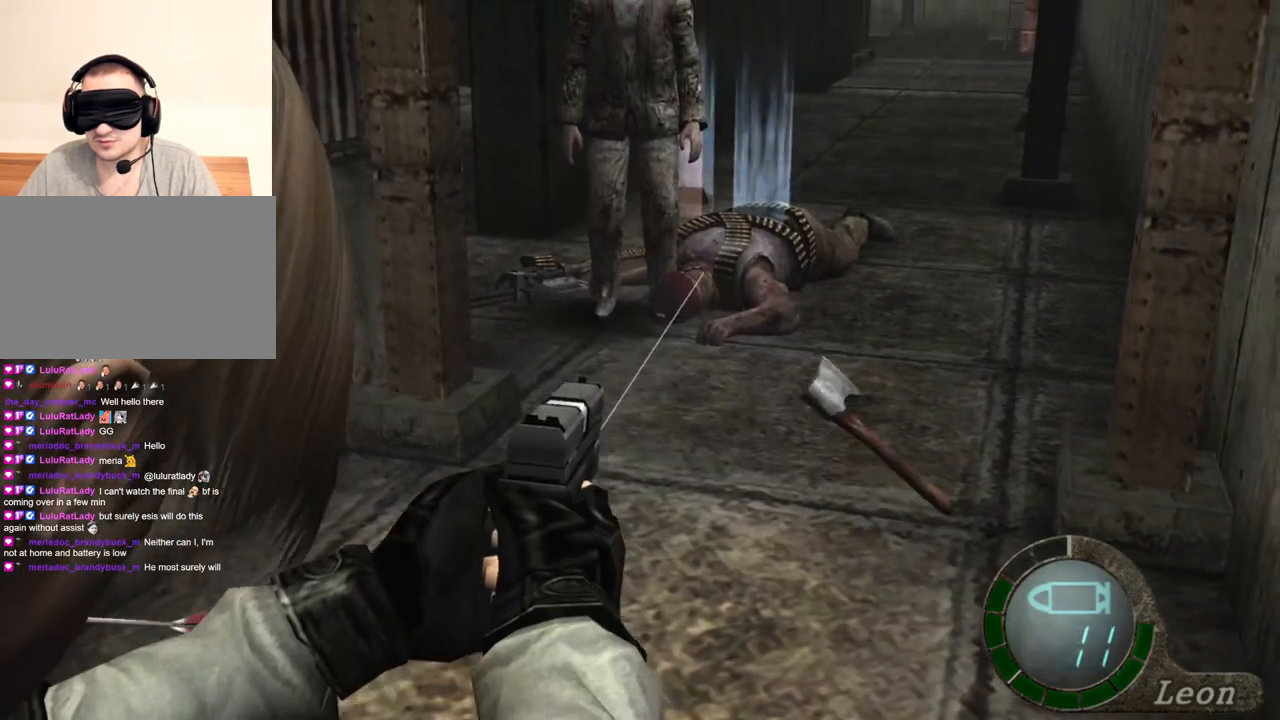
{"keys": [], "mouse": ["right"], "events": [[33, "tab", "down"], [200, "tab", "up"]]}
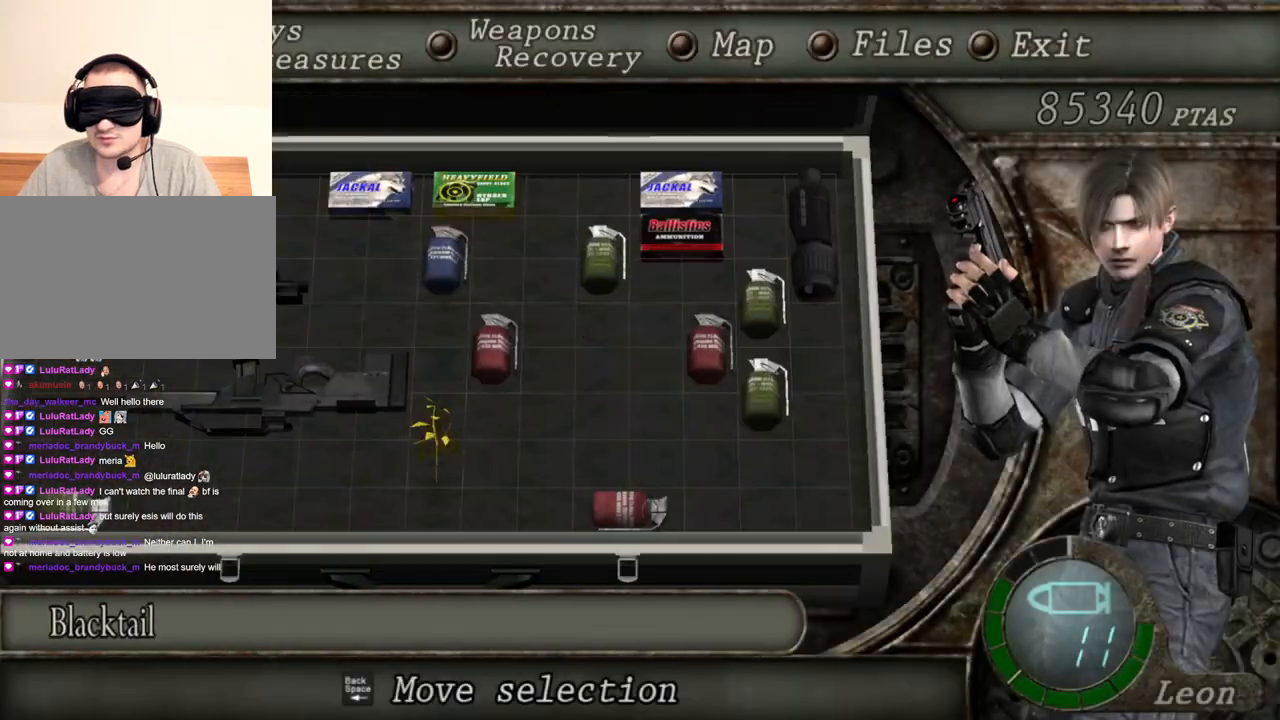
{"keys": [], "mouse": ["right"], "events": []}
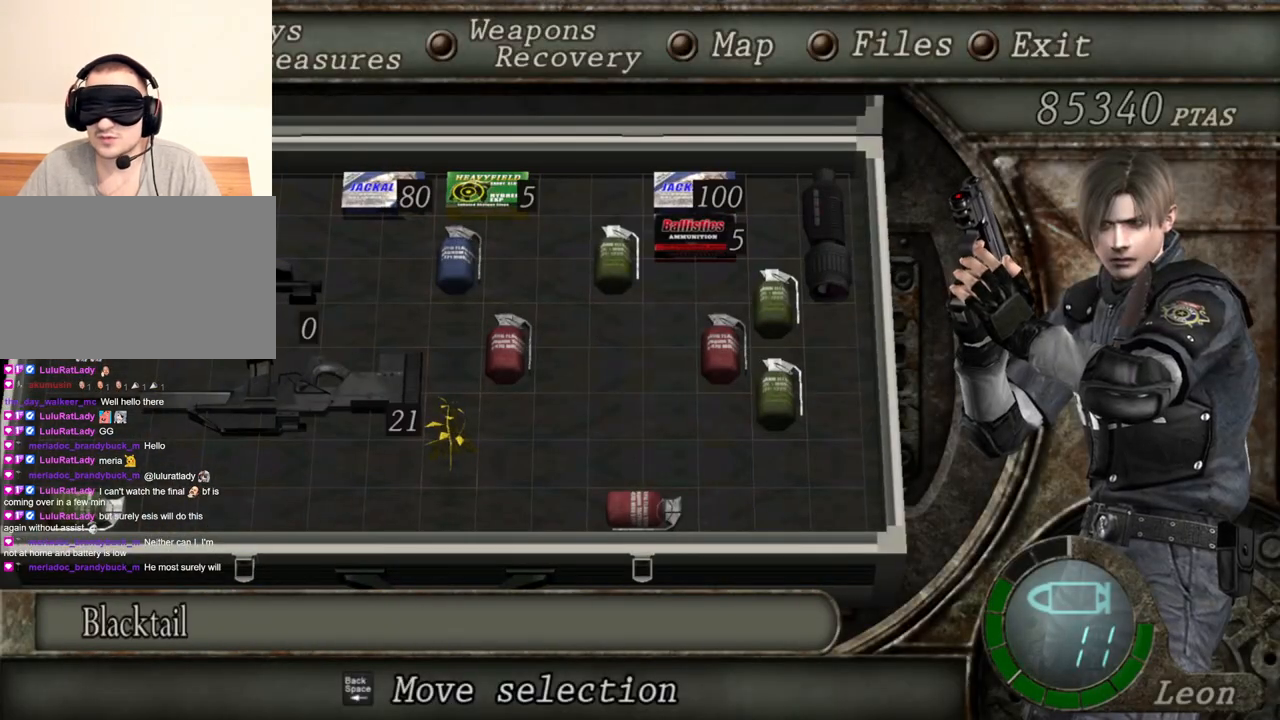
{"keys": [], "mouse": ["right"], "events": []}
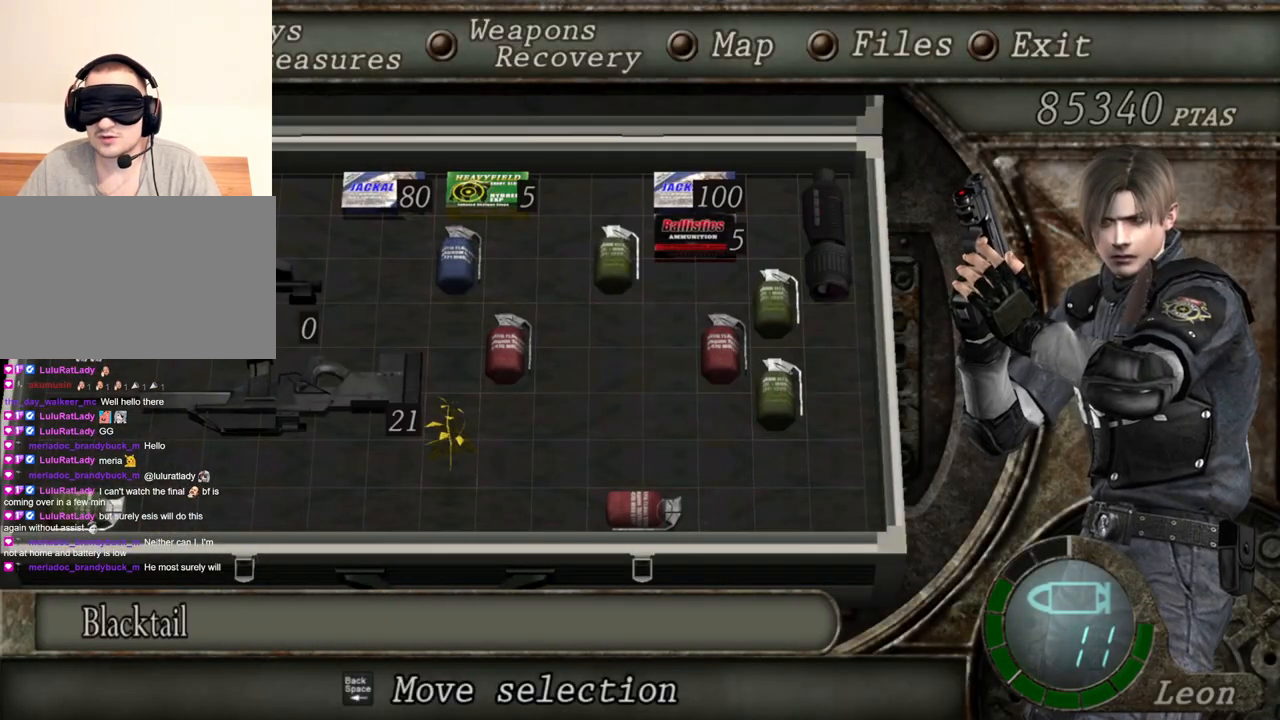
{"keys": [], "mouse": ["right"], "events": []}
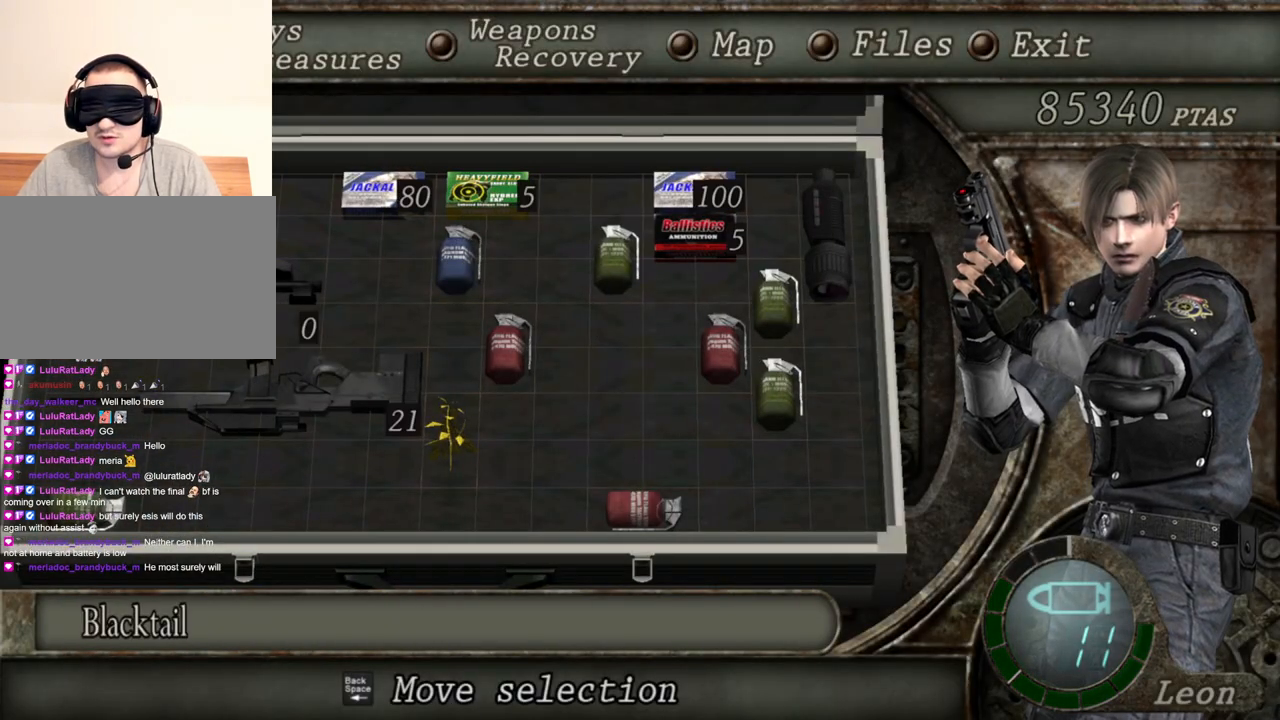
{"keys": [], "mouse": ["right"], "events": []}
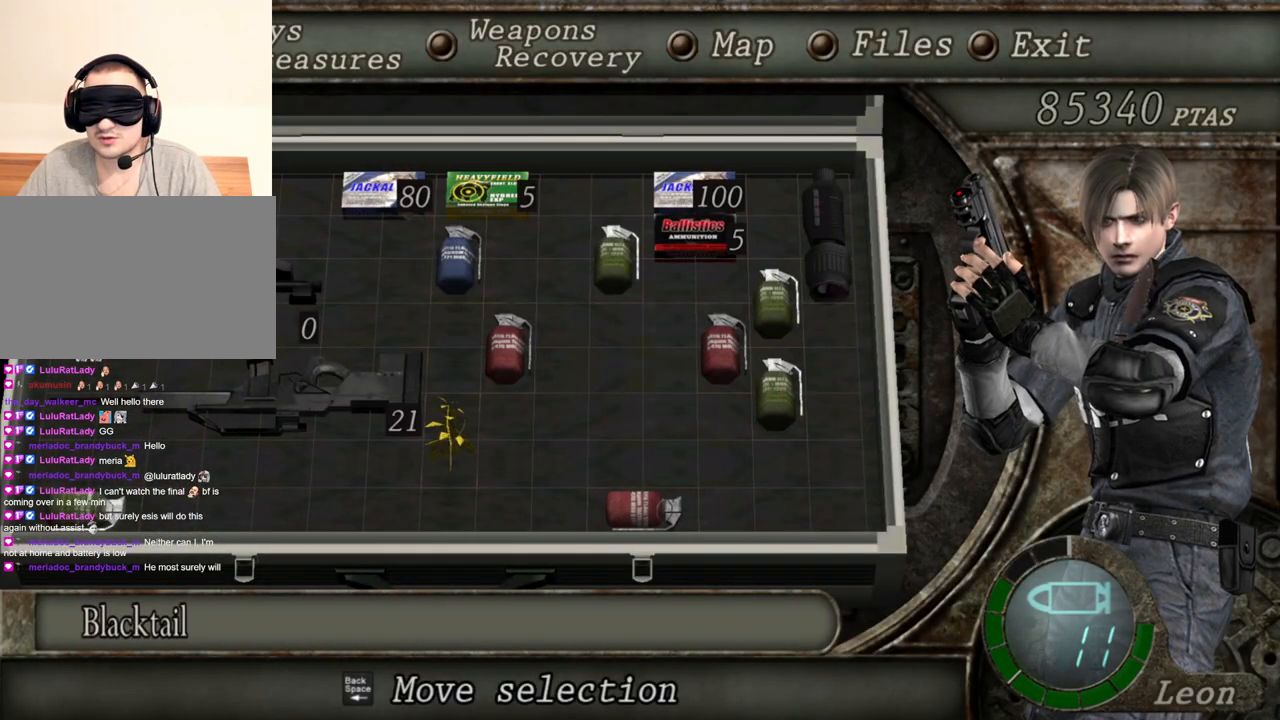
{"keys": [], "mouse": ["right"], "events": []}
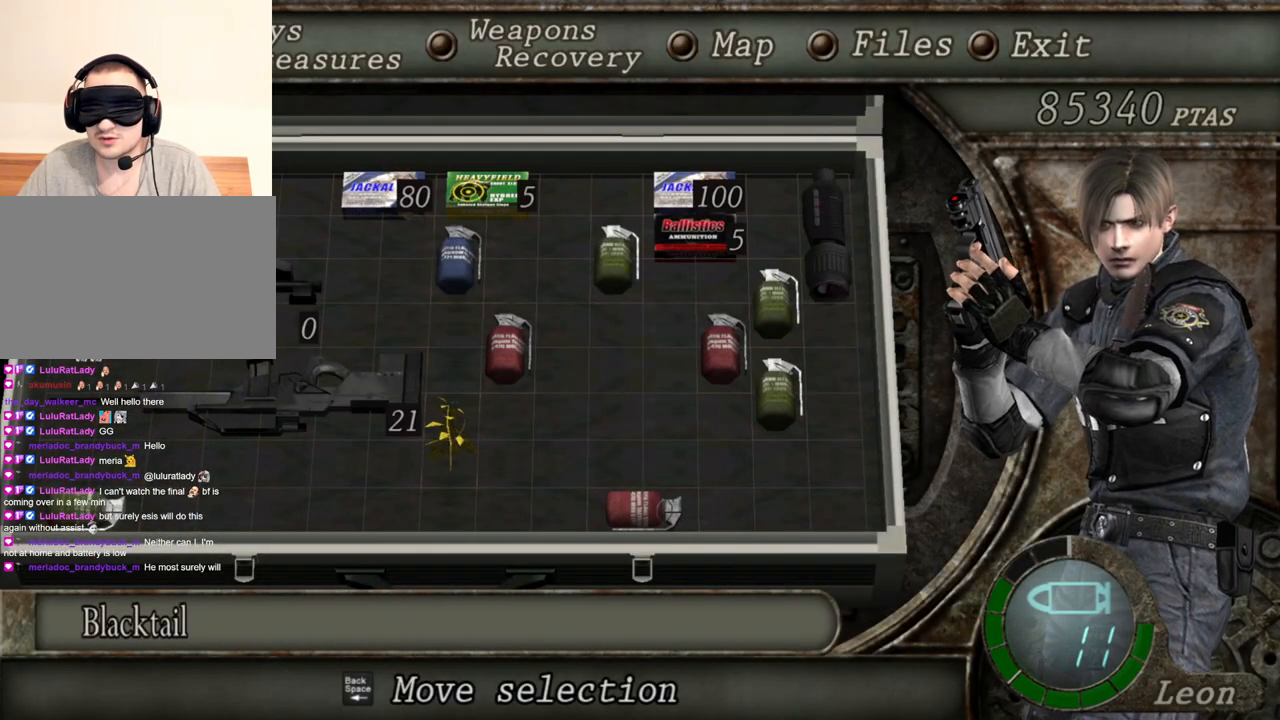
{"keys": ["tab"], "mouse": ["right"], "events": [[467, "tab", "down"]]}
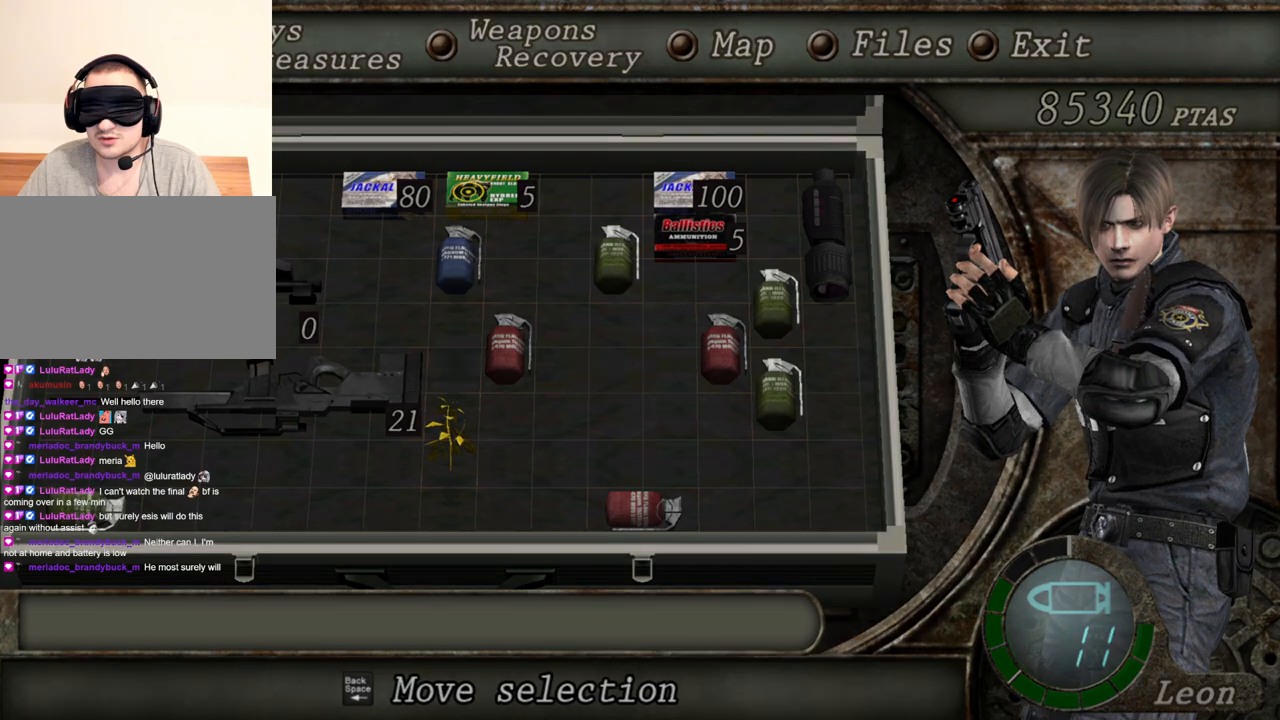
{"keys": [], "mouse": ["right"], "events": [[134, "tab", "up"]]}
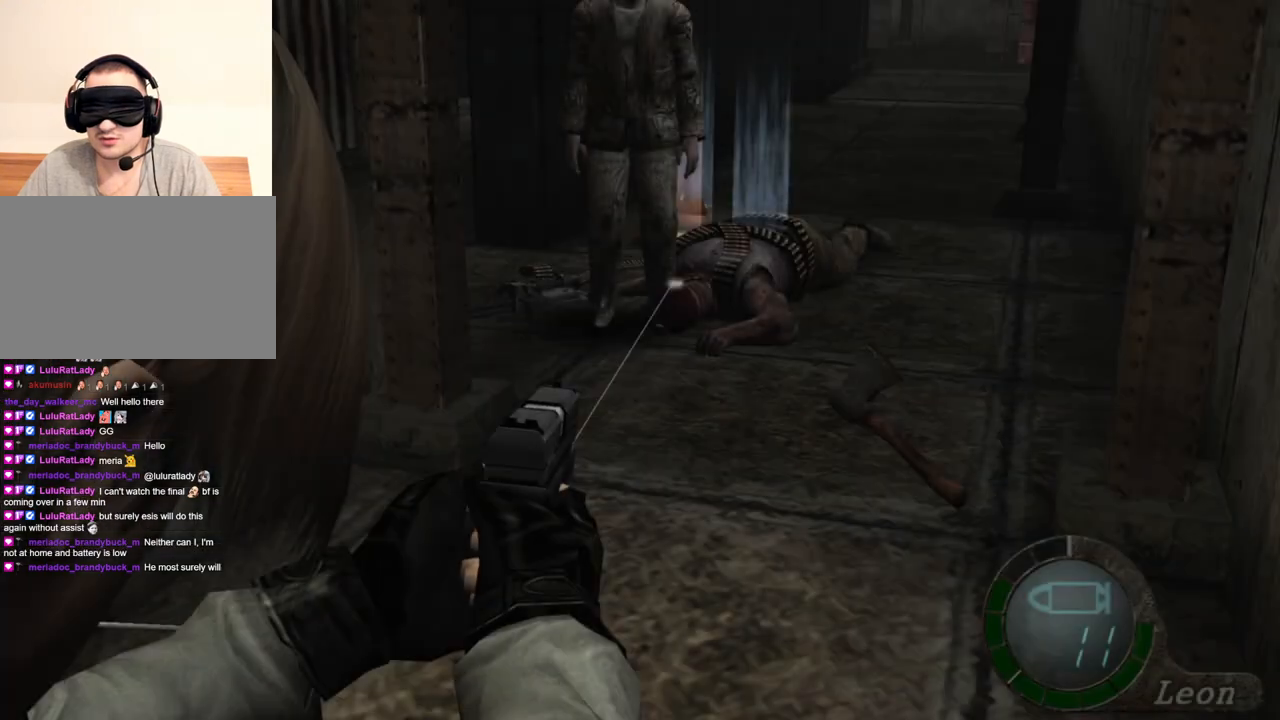
{"keys": [], "mouse": ["right"], "events": [[200, "tab", "down"], [267, "tab", "up"]]}
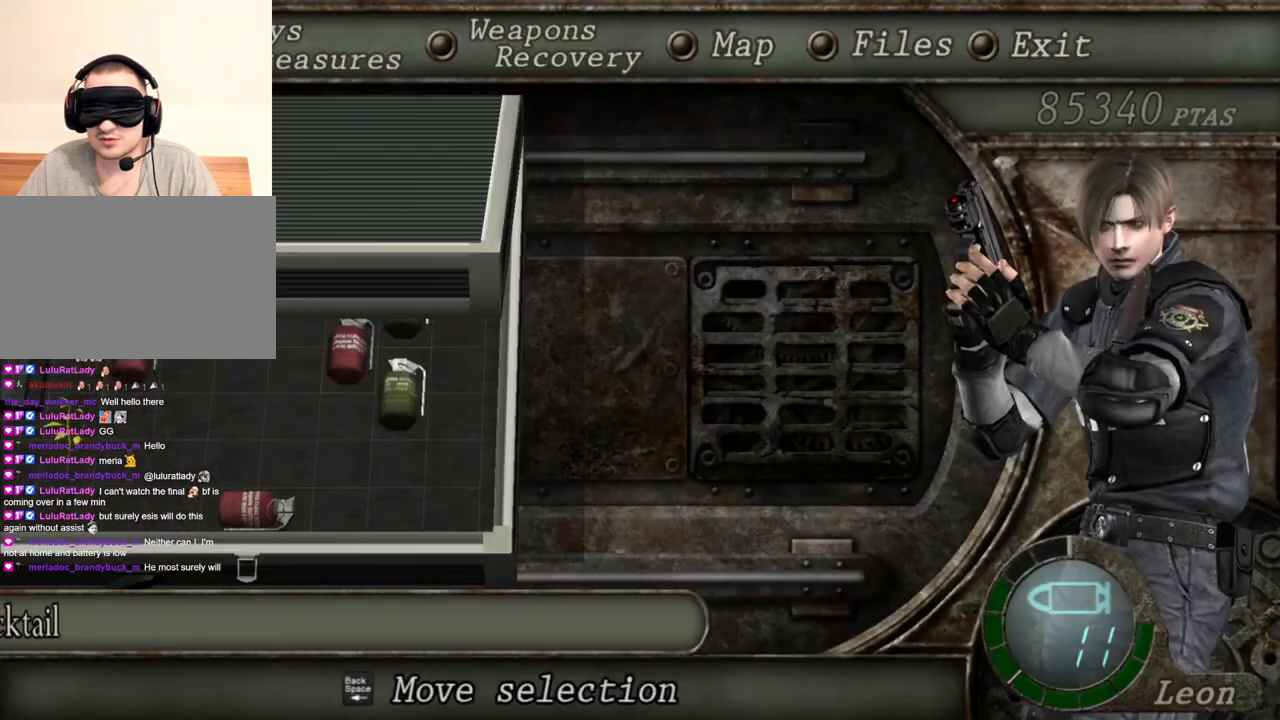
{"keys": [], "mouse": ["right"], "events": []}
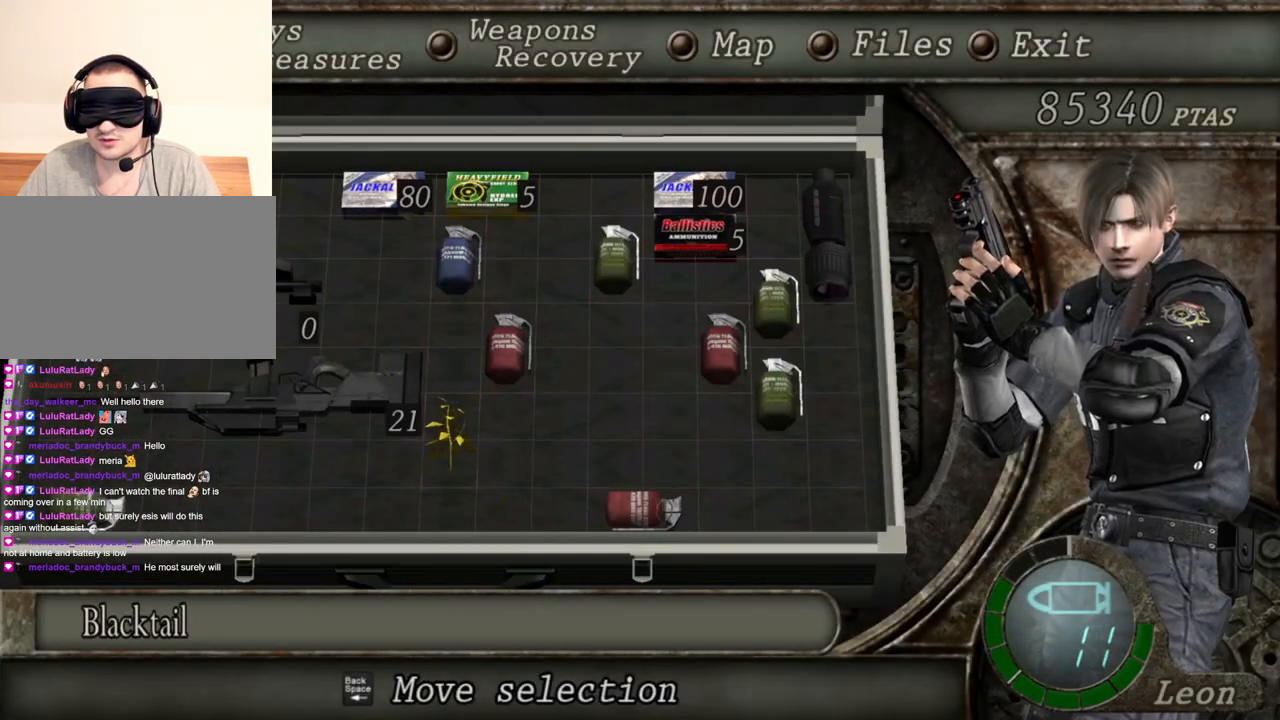
{"keys": [], "mouse": ["right"], "events": []}
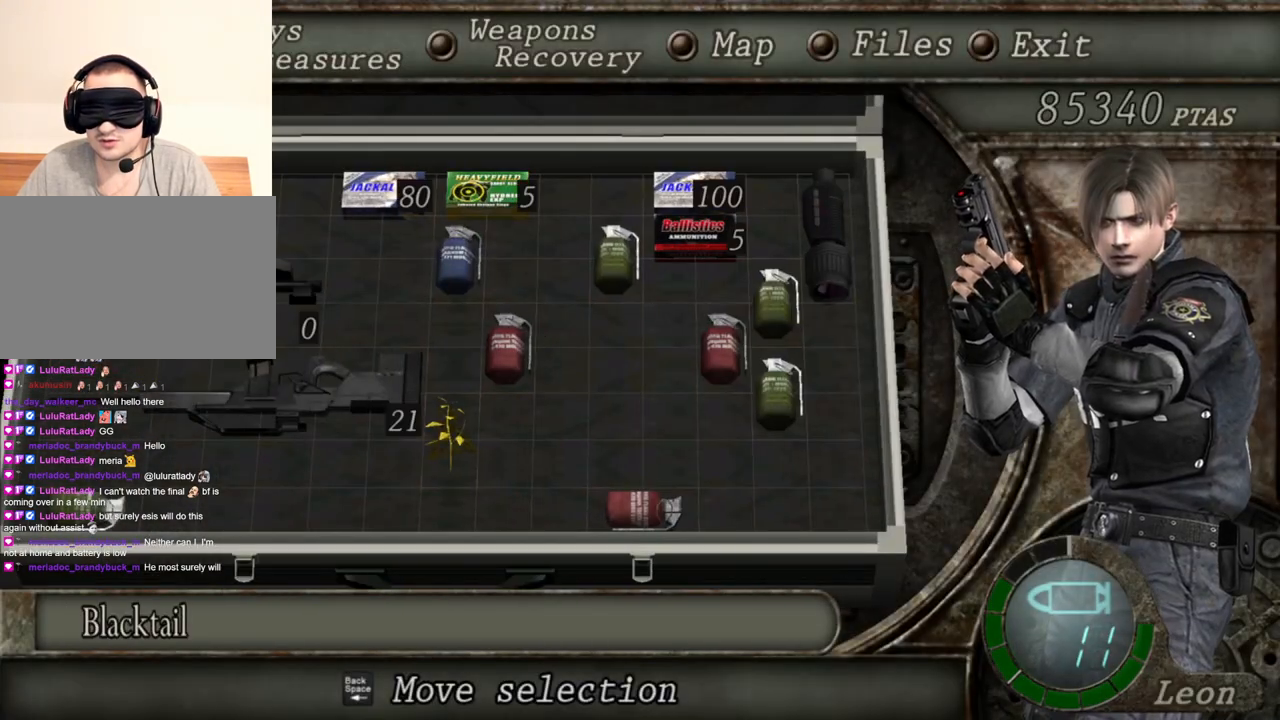
{"keys": [], "mouse": ["right"], "events": []}
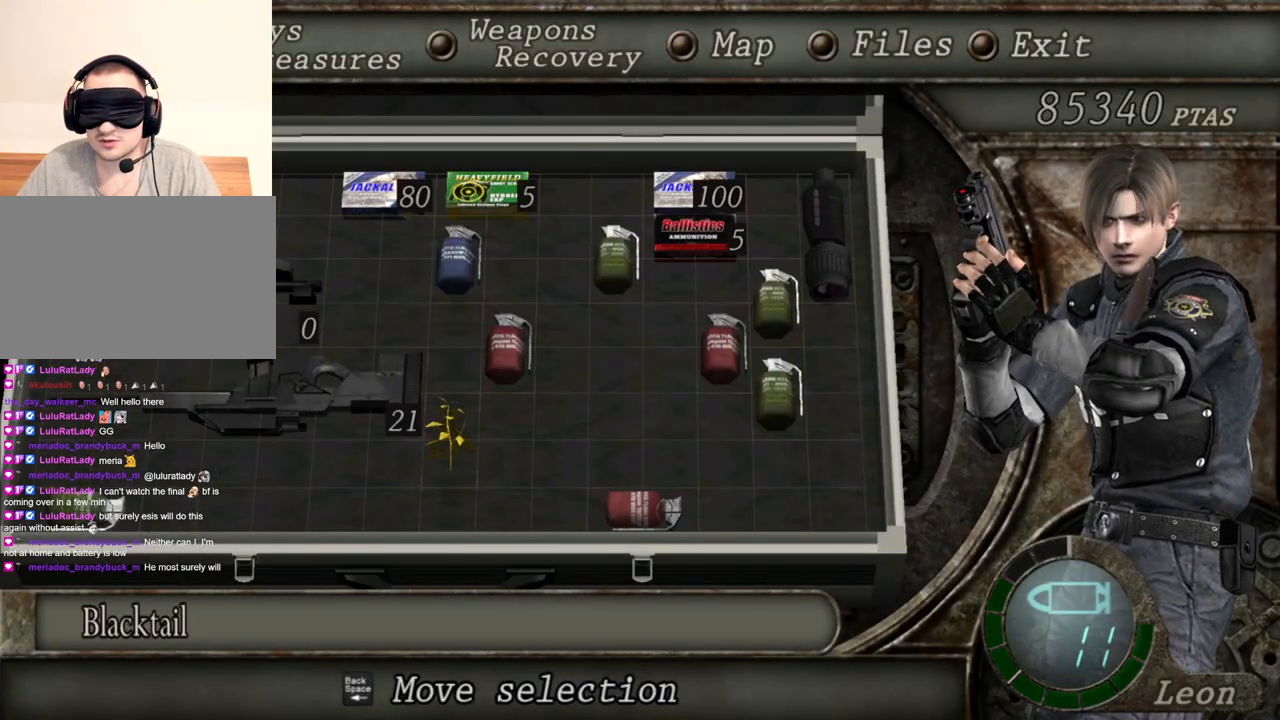
{"keys": ["tab"], "mouse": ["right"], "events": [[433, "tab", "down"]]}
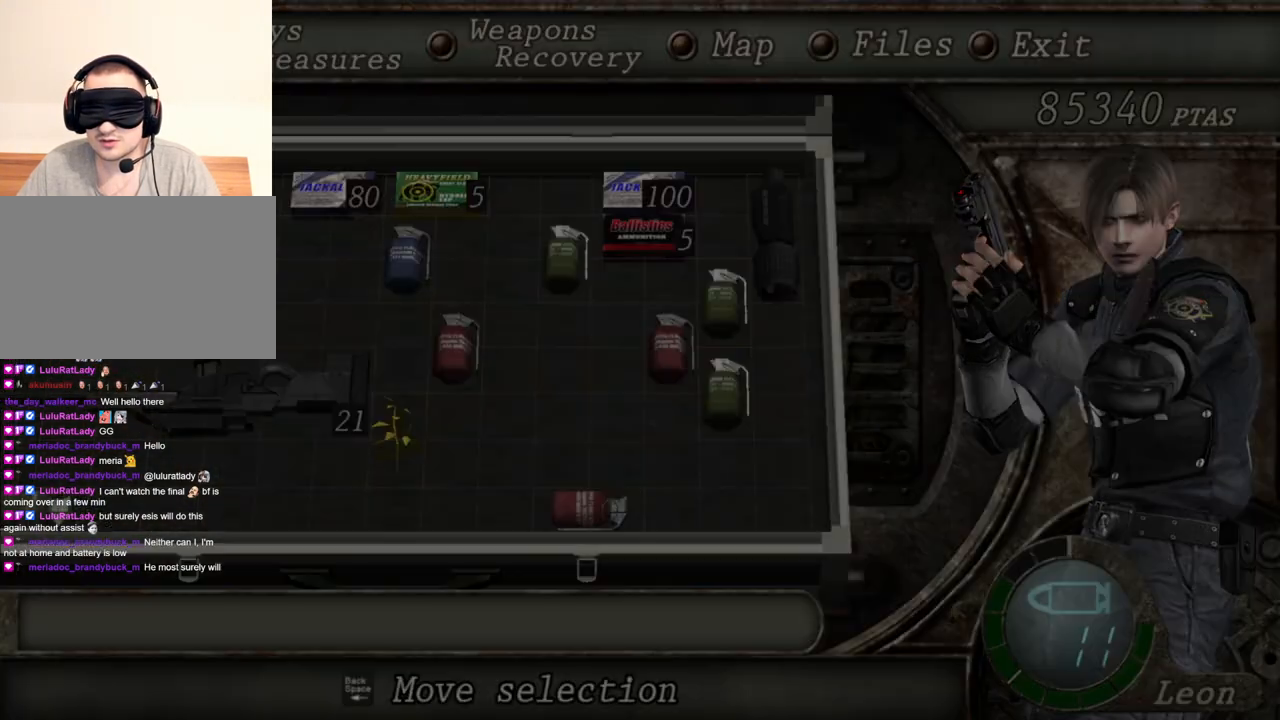
{"keys": [], "mouse": ["right"], "events": [[134, "tab", "up"], [300, "mouse_left", "down"], [434, "mouse_left", "up"]]}
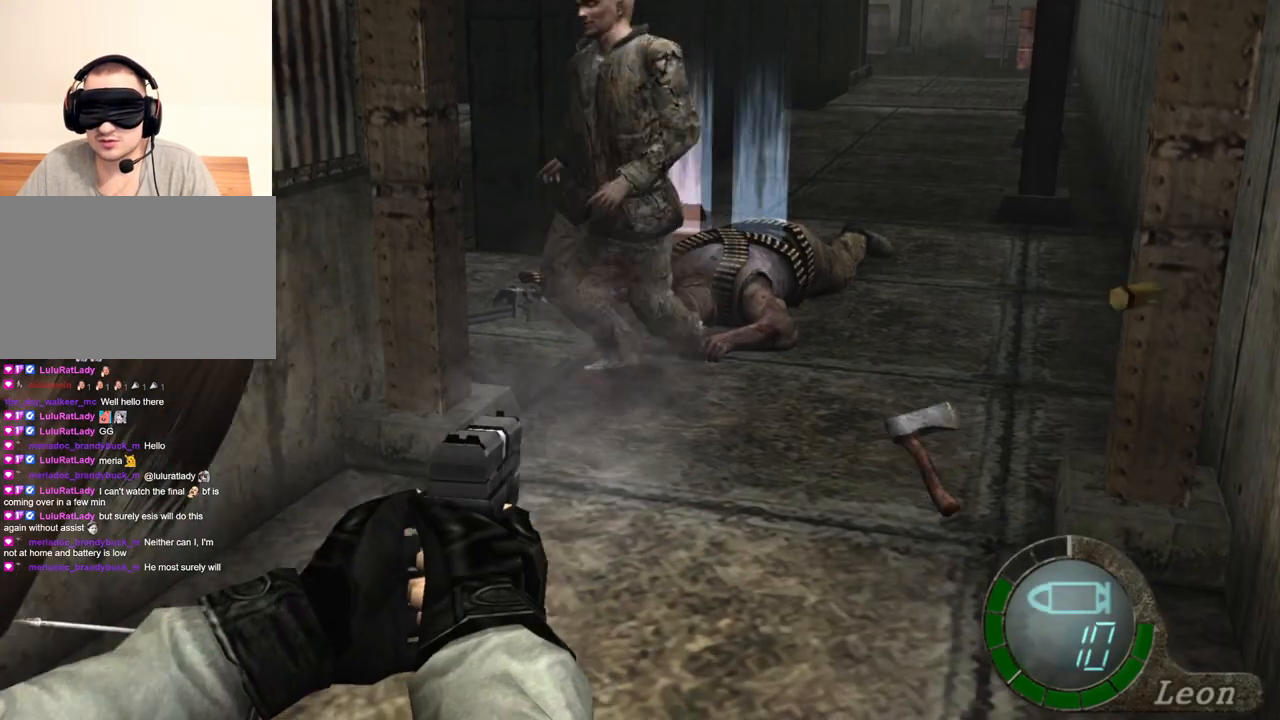
{"keys": [], "mouse": ["right"], "events": [[333, "mouse_left", "down"], [400, "mouse_left", "up"]]}
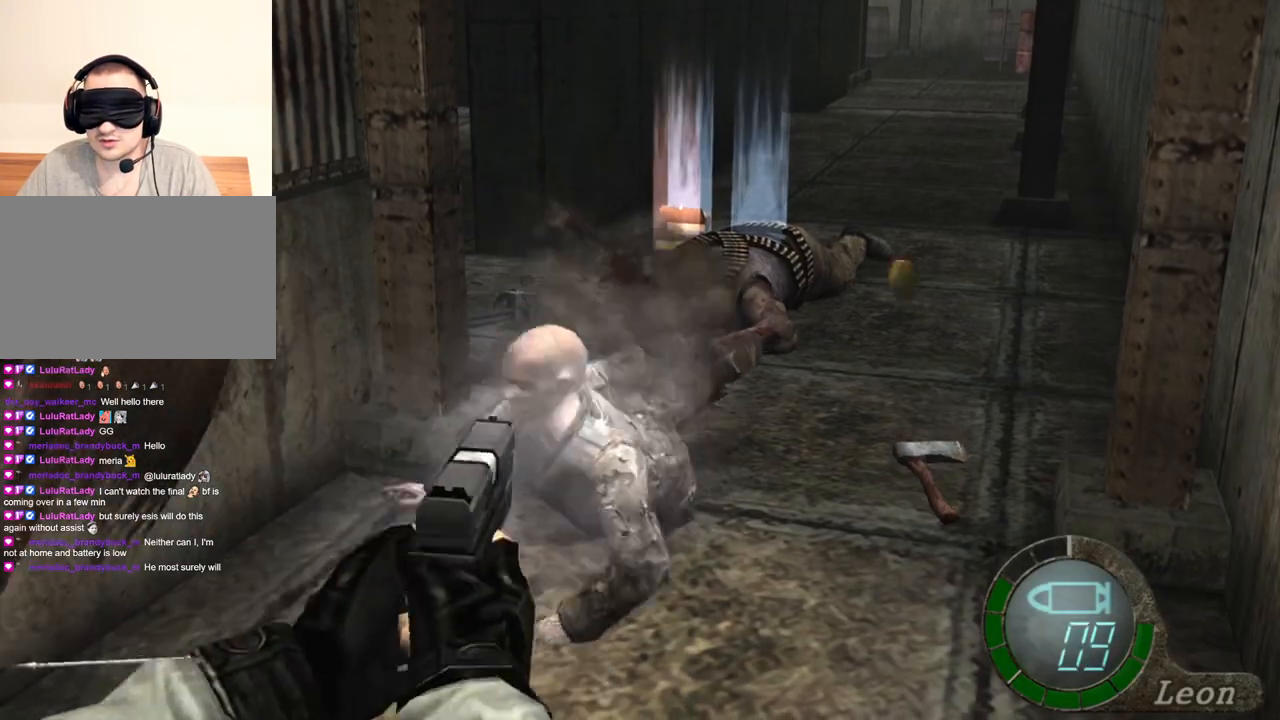
{"keys": [], "mouse": ["right"], "events": [[400, "mouse_left", "down"], [434, "mouse_left", "up"]]}
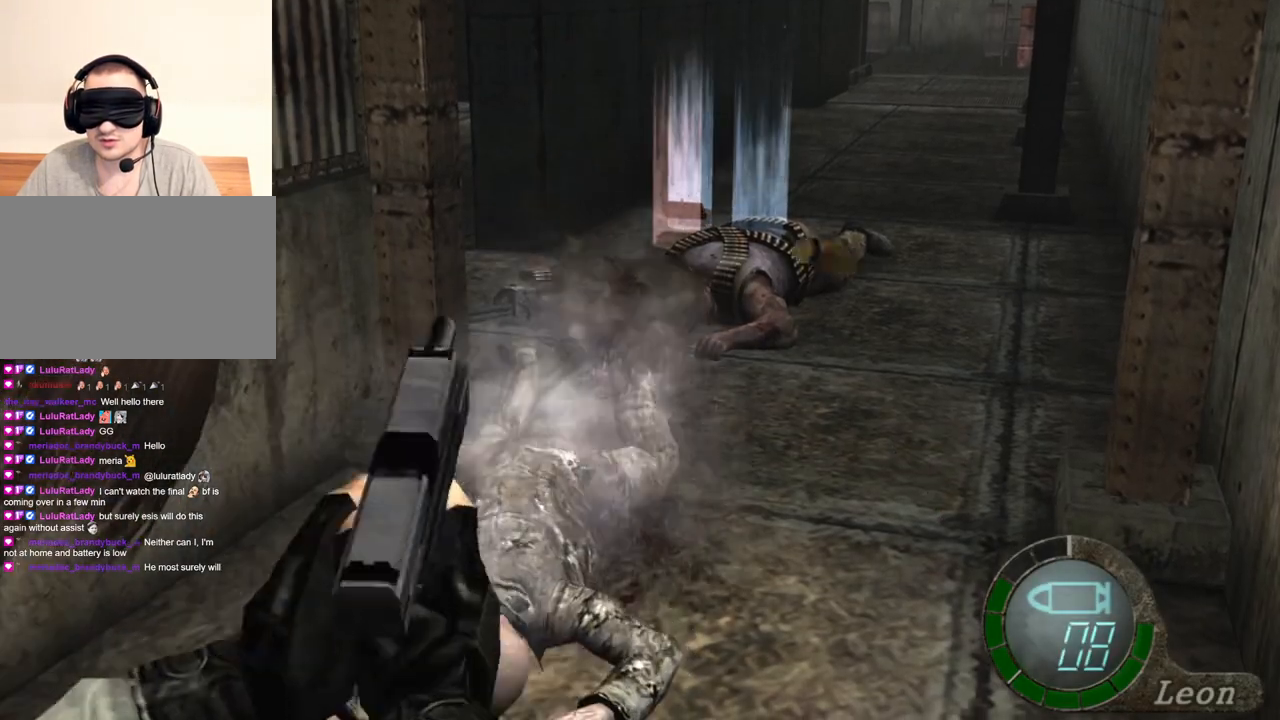
{"keys": [], "mouse": ["right"], "events": [[400, "mouse_left", "down"], [500, "mouse_left", "up"]]}
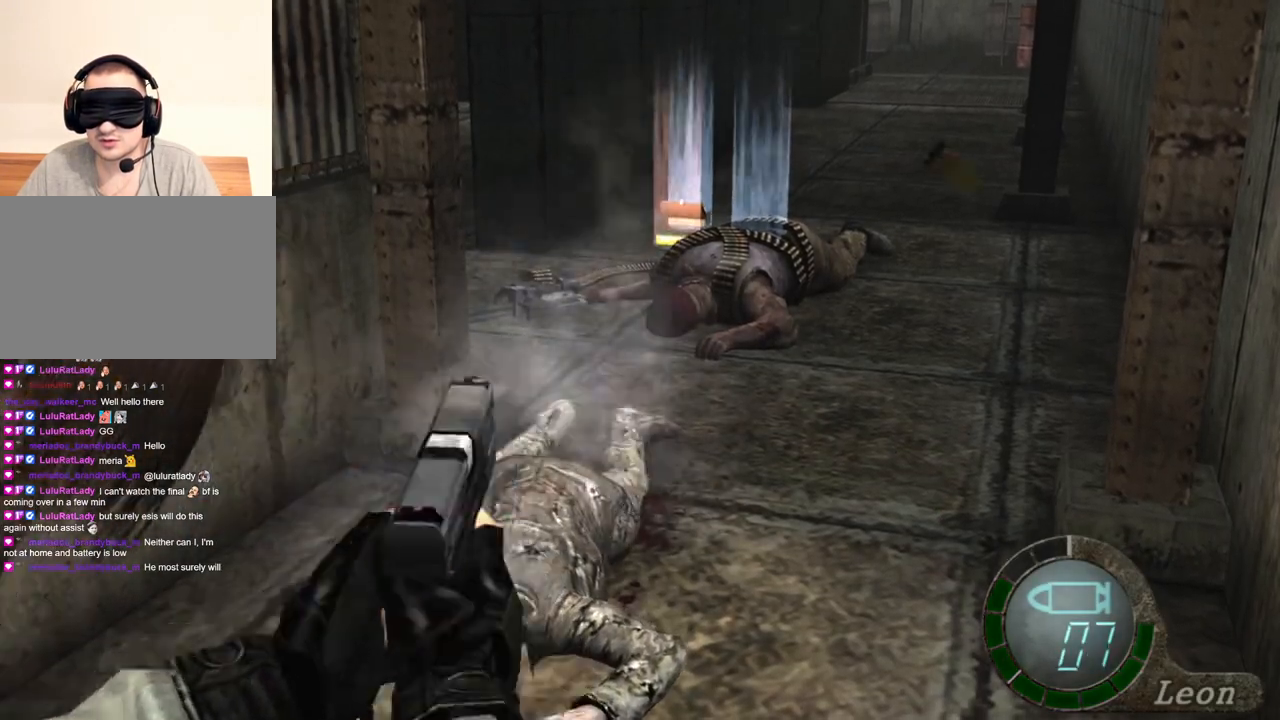
{"keys": [], "mouse": ["right"], "events": []}
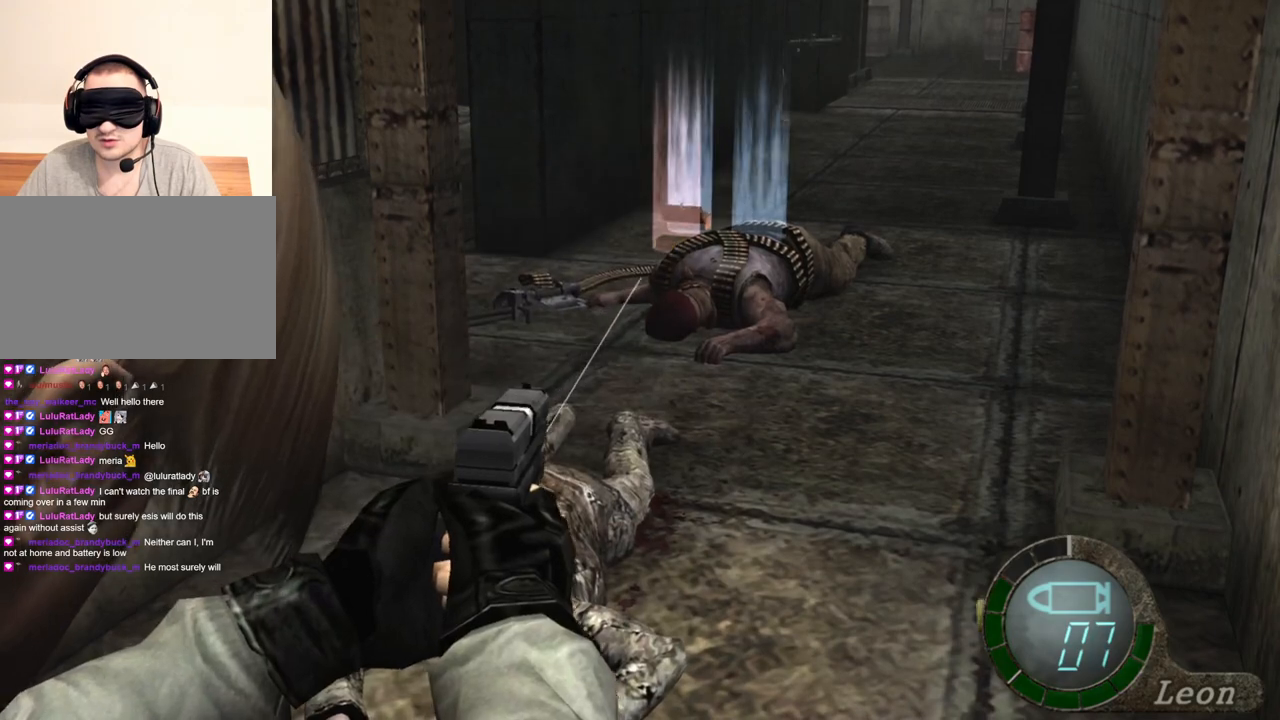
{"keys": ["tab"], "mouse": ["right"], "events": [[133, "mouse_left", "down"], [233, "mouse_left", "up"], [500, "tab", "down"]]}
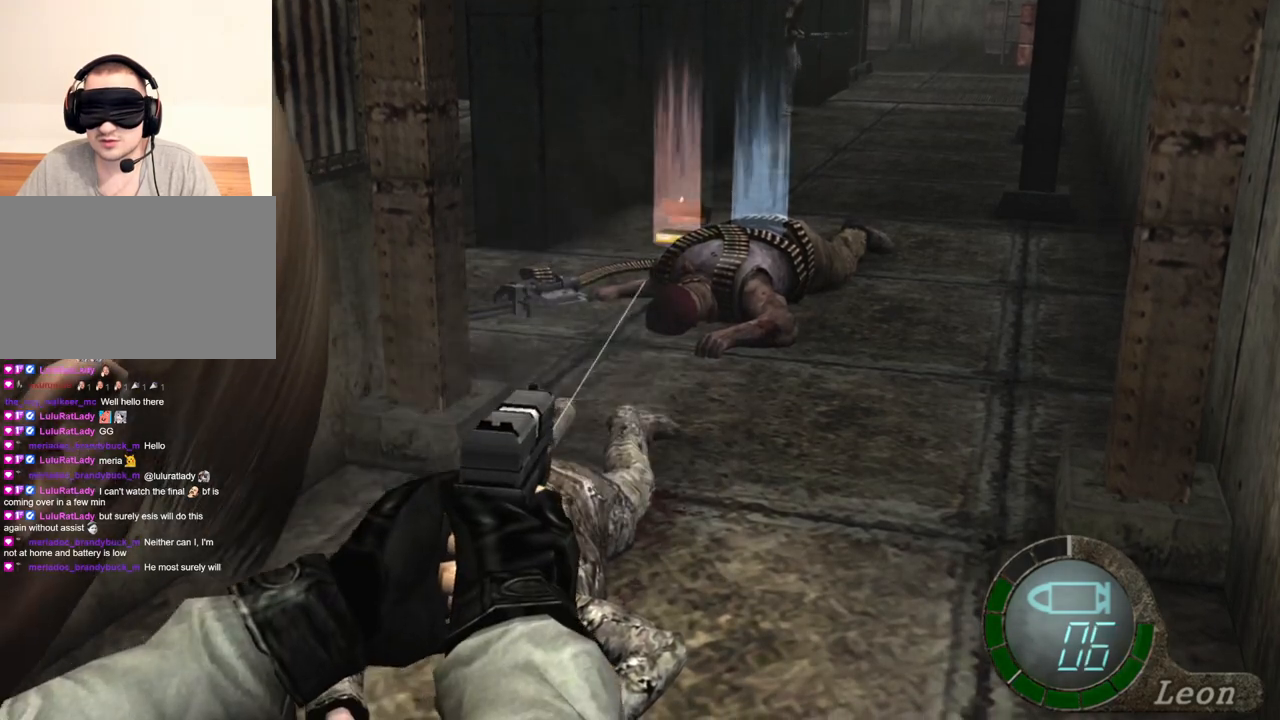
{"keys": [], "mouse": ["right"], "events": [[167, "tab", "up"]]}
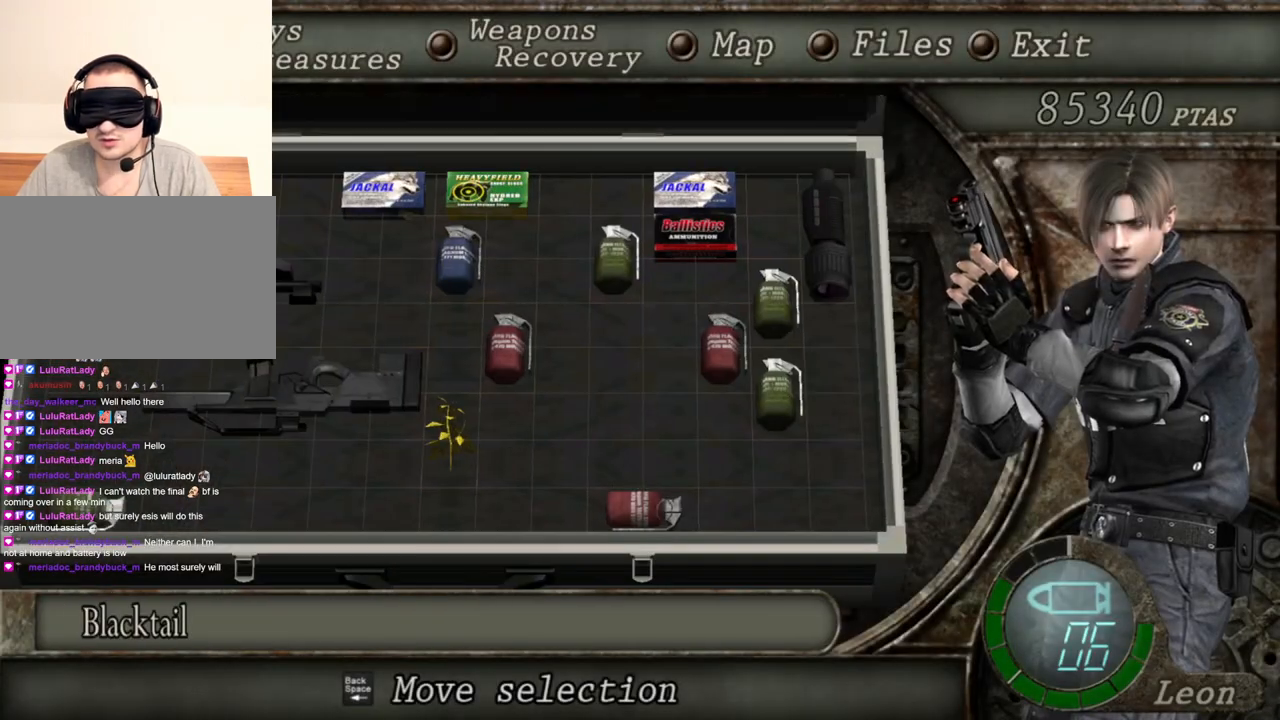
{"keys": [], "mouse": ["right"], "events": []}
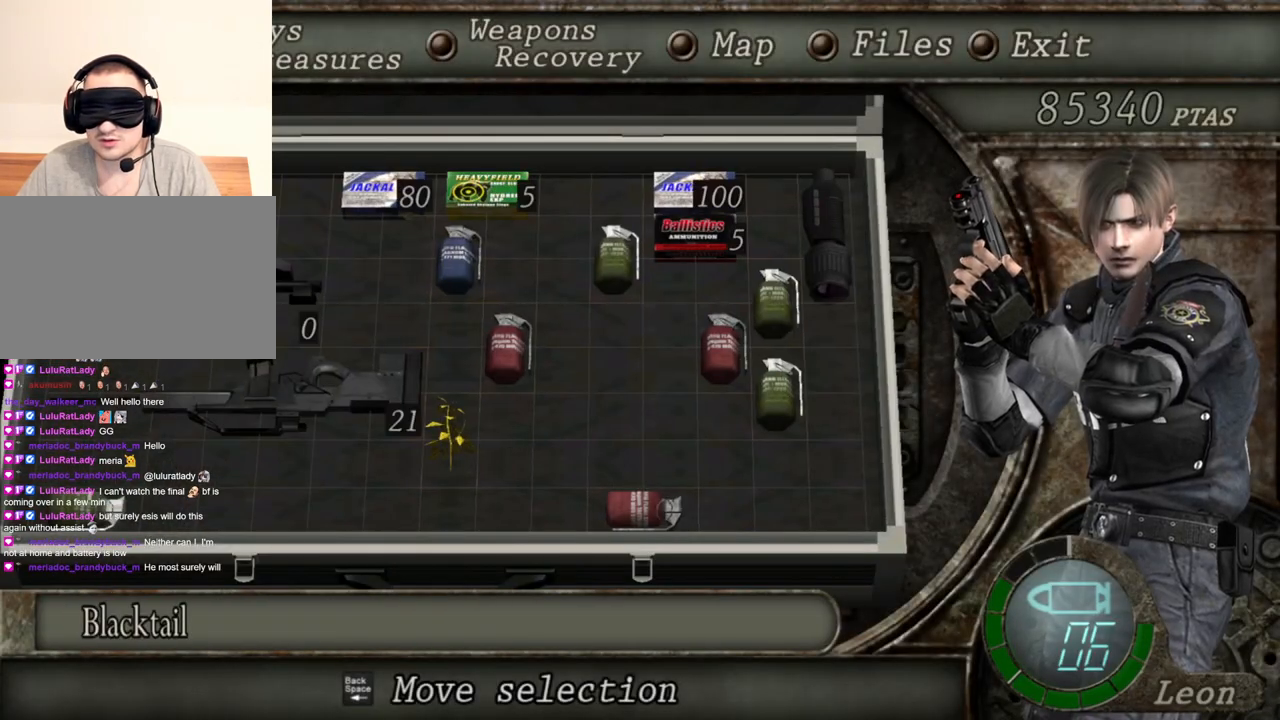
{"keys": [], "mouse": ["right"], "events": []}
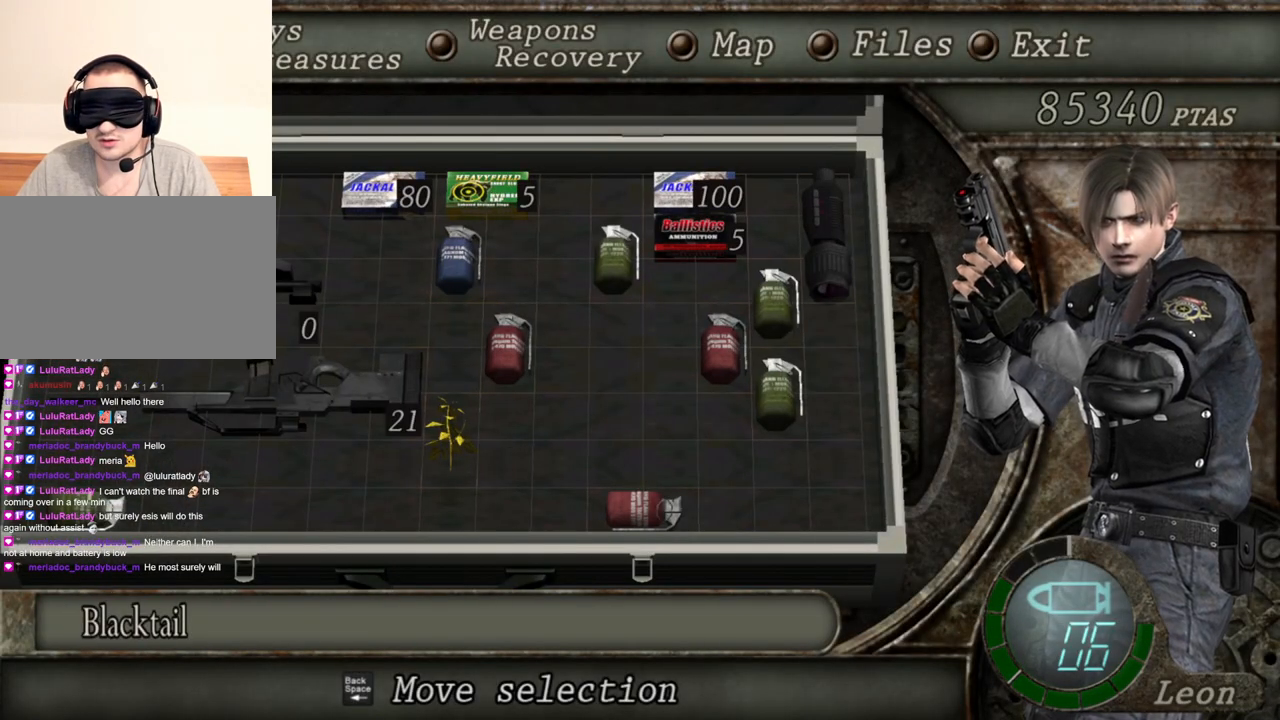
{"keys": [], "mouse": ["right"], "events": [[200, "tab", "down"], [367, "tab", "up"]]}
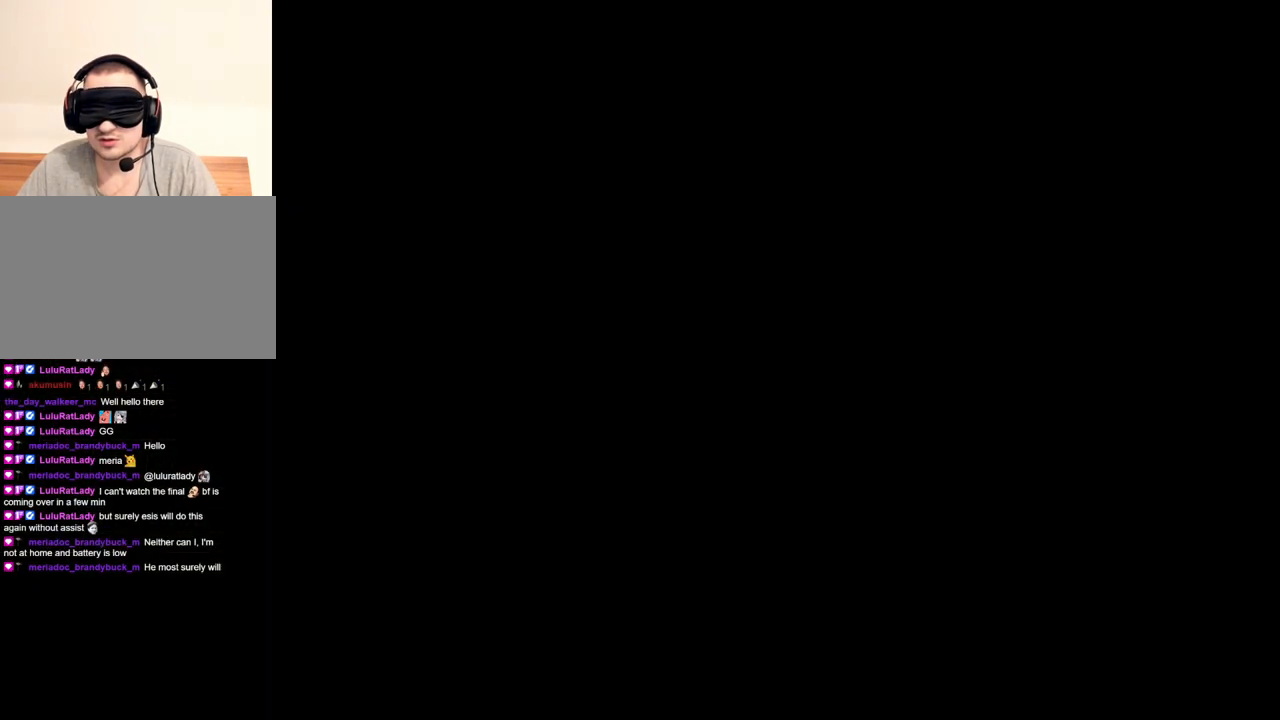
{"keys": [], "mouse": ["right"], "events": []}